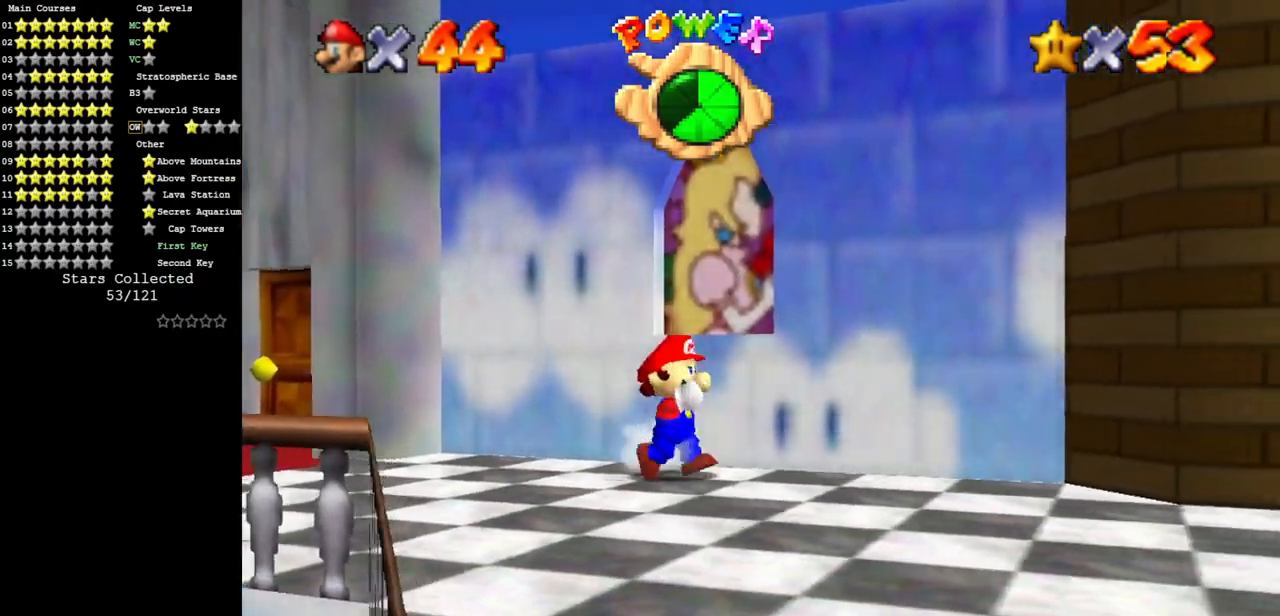
Gameplay with a controller (Nintendo layout); each line is a JSON object with the inputs held at the frame after it. "events" lists button and stick changes between this image and that frame as [ms after this image, input, new state], when the widget could be followed in between. Not read: L3 R3.
{"buttons": ["C_DOWN"], "left_stick": "down-right", "events": [[234, "R1", "down"], [367, "R1", "up"], [417, "C_DOWN", "down"]]}
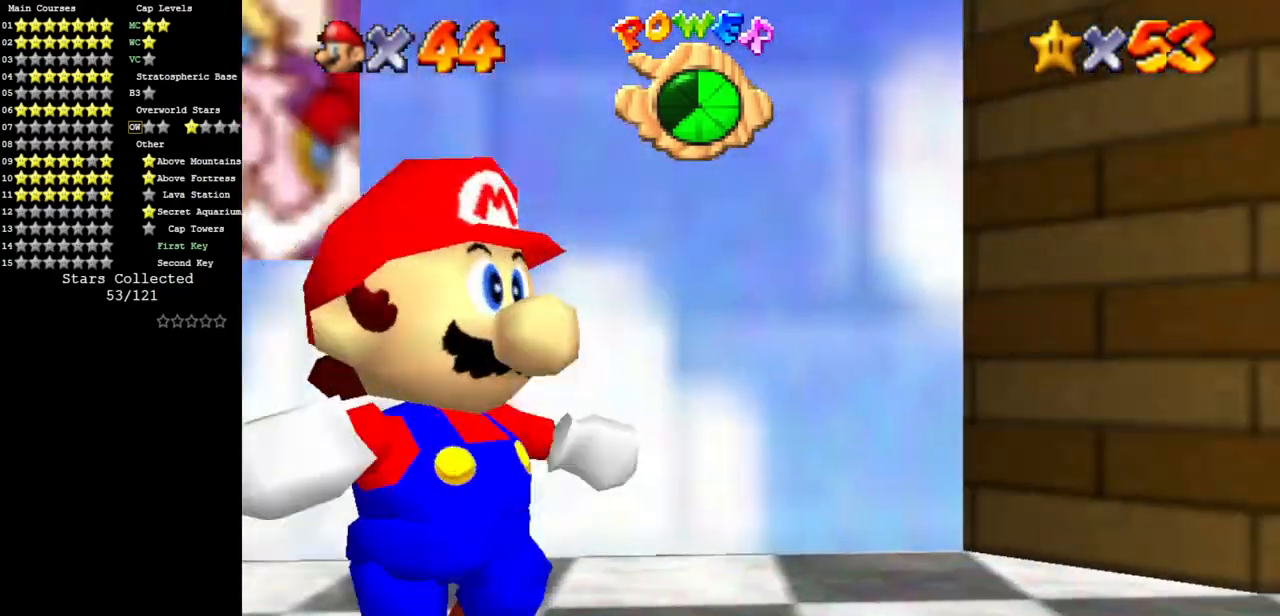
{"buttons": ["C_DOWN", "C_RIGHT"], "left_stick": "up-right", "events": [[50, "C_DOWN", "up"], [233, "left_stick", "right"], [267, "C_DOWN", "down"], [267, "C_RIGHT", "down"], [400, "C_DOWN", "up"], [400, "C_RIGHT", "up"], [400, "left_stick", "up-right"], [483, "C_DOWN", "down"], [483, "C_RIGHT", "down"]]}
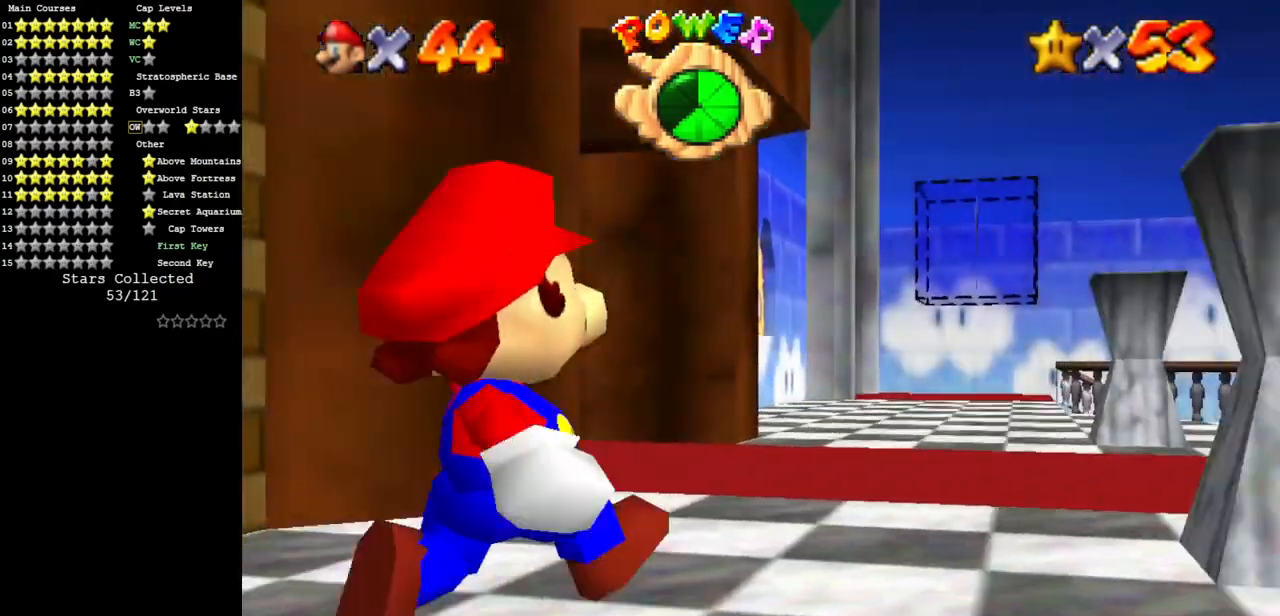
{"buttons": [], "left_stick": "left", "events": [[167, "C_DOWN", "up"], [167, "C_RIGHT", "up"], [217, "C_DOWN", "down"], [217, "C_RIGHT", "down"], [384, "C_DOWN", "up"], [384, "C_RIGHT", "up"], [451, "left_stick", "down-right"], [501, "left_stick", "left"]]}
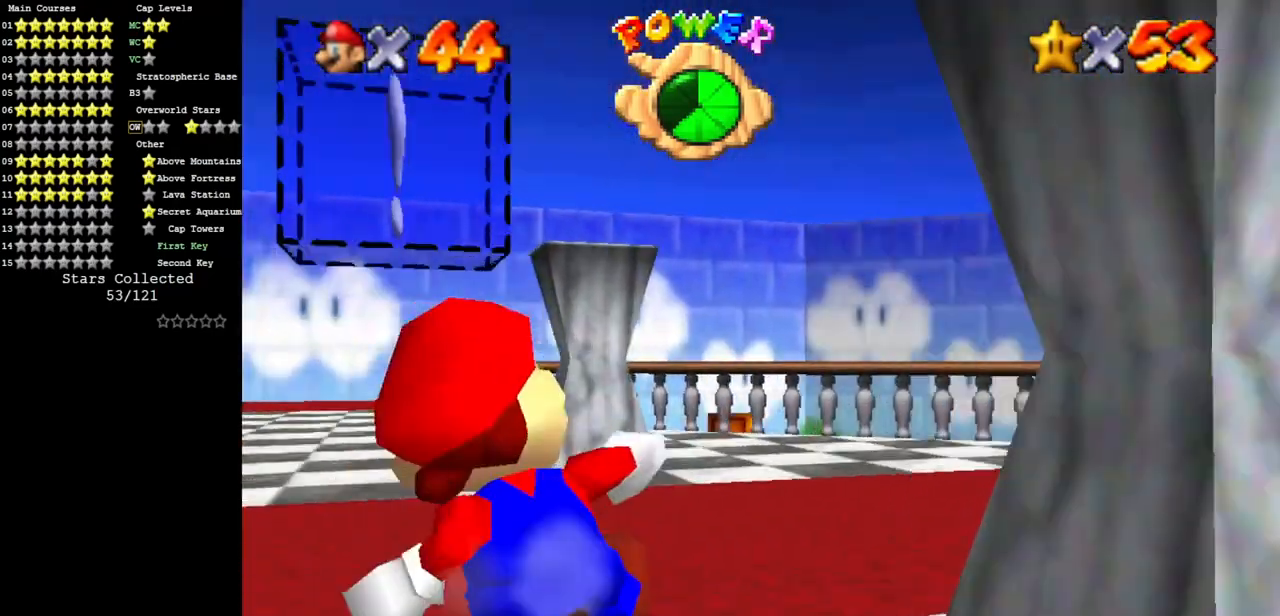
{"buttons": ["R1"], "left_stick": "up-left", "events": [[100, "A", "down"], [100, "left_stick", "up-left"], [284, "A", "up"], [400, "R1", "down"]]}
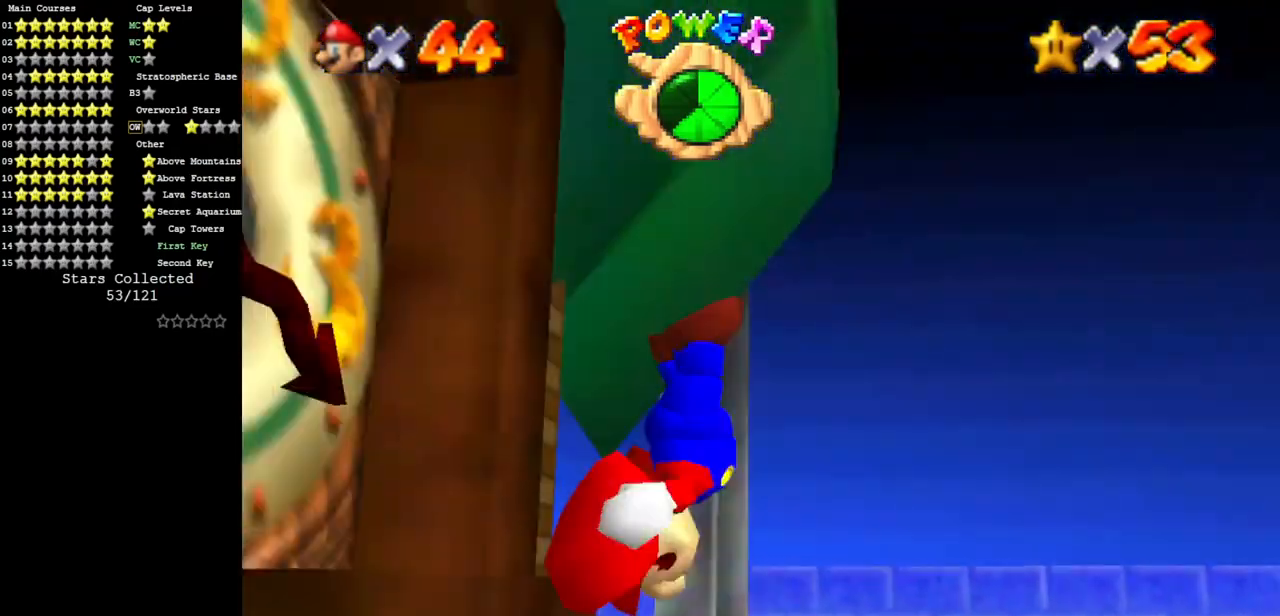
{"buttons": [], "left_stick": "left", "events": [[17, "R1", "up"], [484, "left_stick", "left"]]}
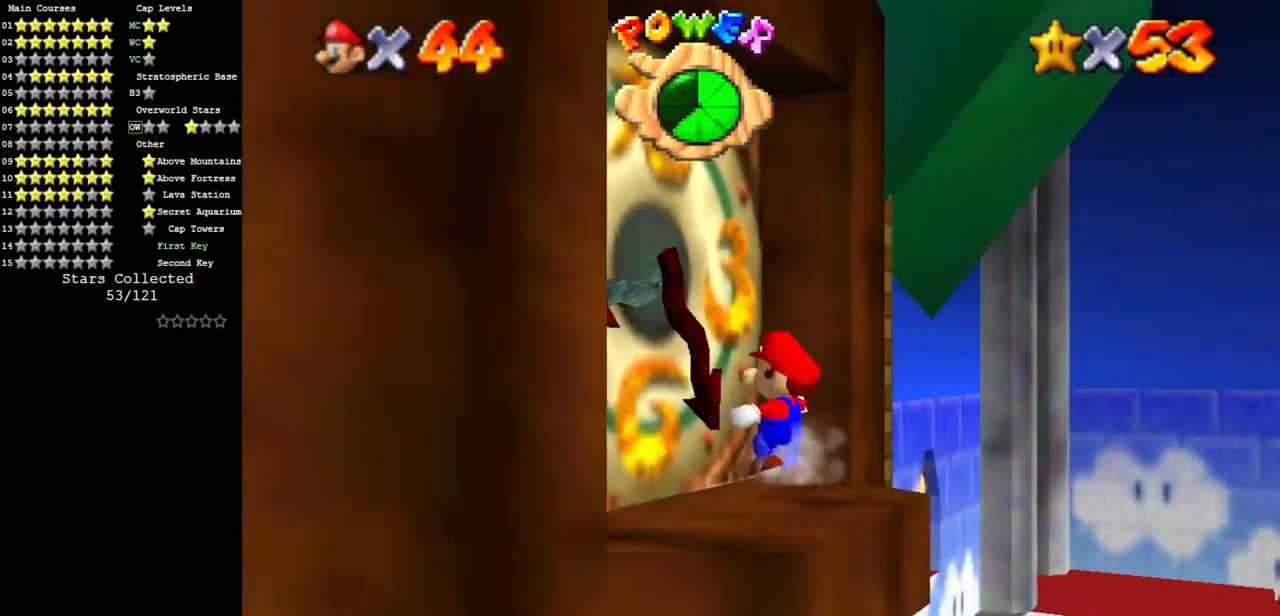
{"buttons": ["A"], "left_stick": "left", "events": [[17, "C_DOWN", "down"], [17, "C_RIGHT", "down"], [150, "C_DOWN", "up"], [150, "C_RIGHT", "up"], [183, "left_stick", "down-left"], [233, "C_DOWN", "down"], [233, "C_RIGHT", "down"], [384, "C_DOWN", "up"], [417, "C_RIGHT", "up"], [434, "left_stick", "left"], [467, "A", "down"]]}
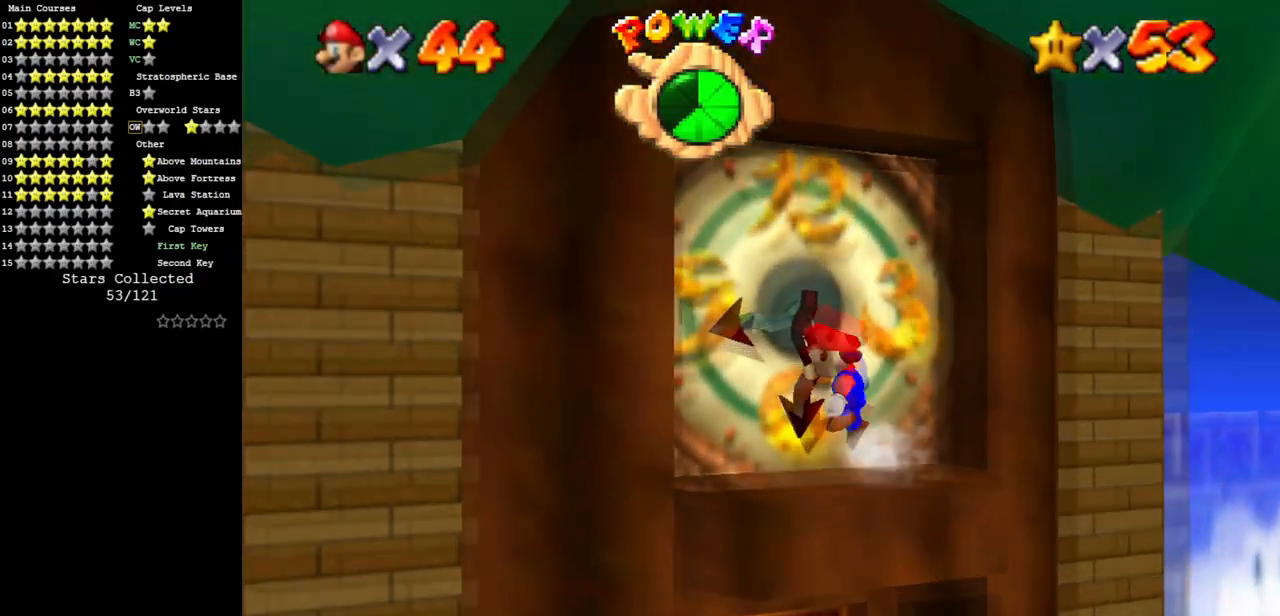
{"buttons": [], "left_stick": "right", "events": [[101, "A", "up"], [101, "left_stick", "up-left"], [251, "left_stick", "up-right"], [334, "B", "down"], [418, "left_stick", "right"], [451, "B", "up"]]}
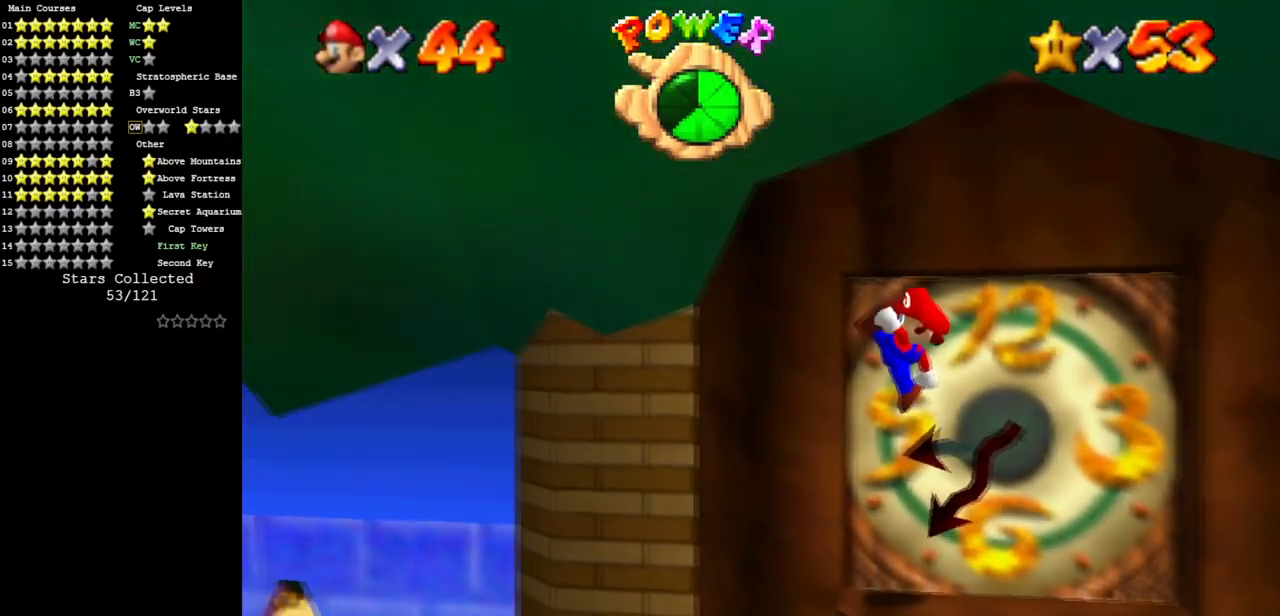
{"buttons": [], "left_stick": "down", "events": [[133, "left_stick", "down-right"], [500, "left_stick", "down"]]}
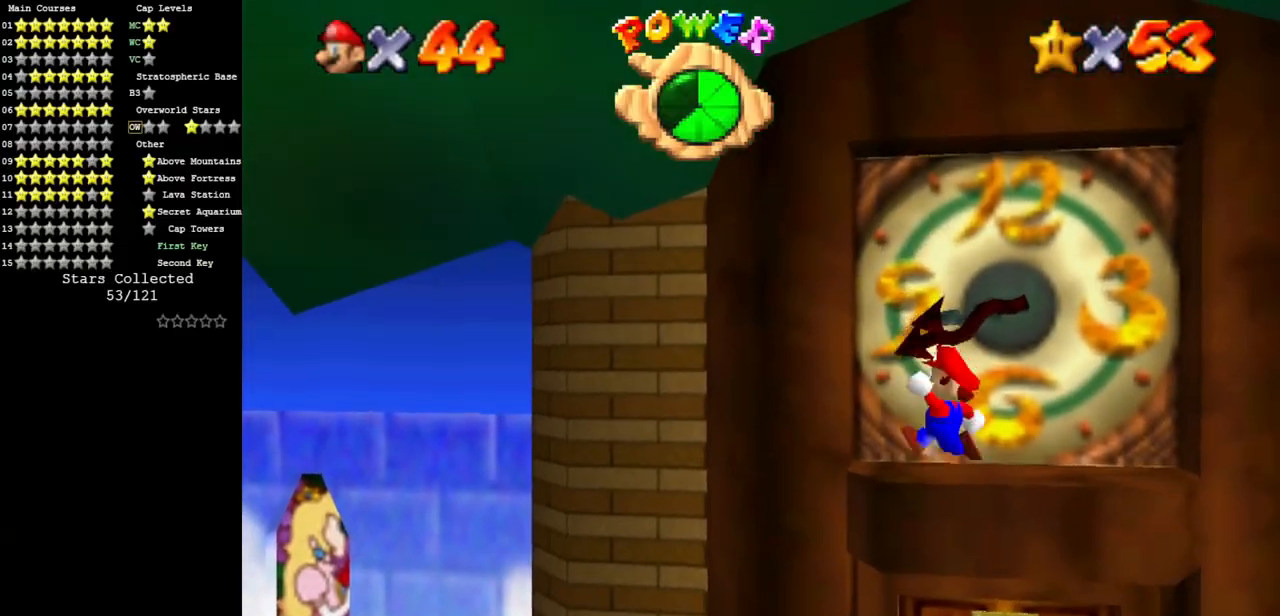
{"buttons": [], "left_stick": "right", "events": [[234, "left_stick", "down-right"], [384, "left_stick", "right"]]}
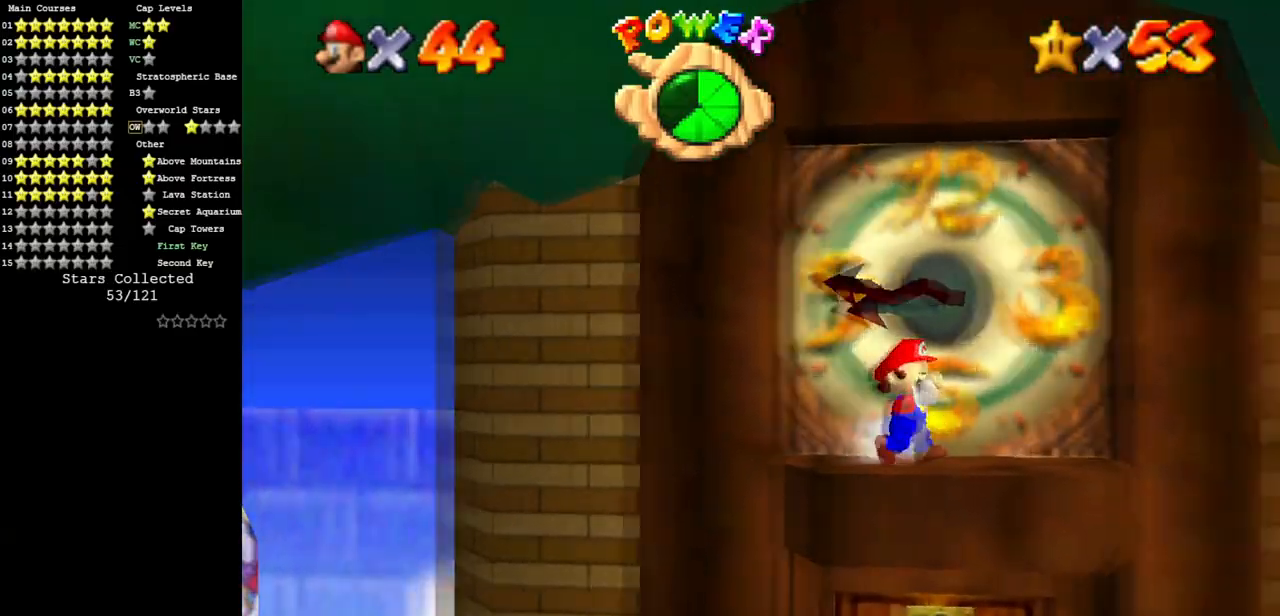
{"buttons": [], "left_stick": "right", "events": [[133, "left_stick", "down-right"], [367, "left_stick", "right"]]}
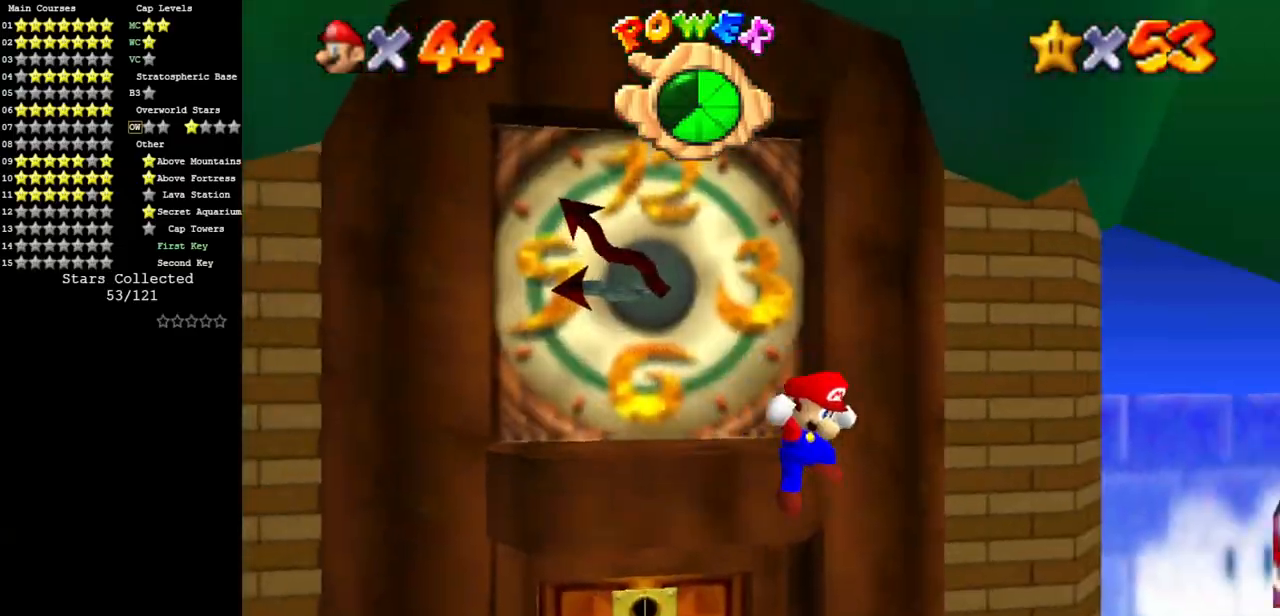
{"buttons": [], "left_stick": "up-right", "events": [[117, "left_stick", "up-right"]]}
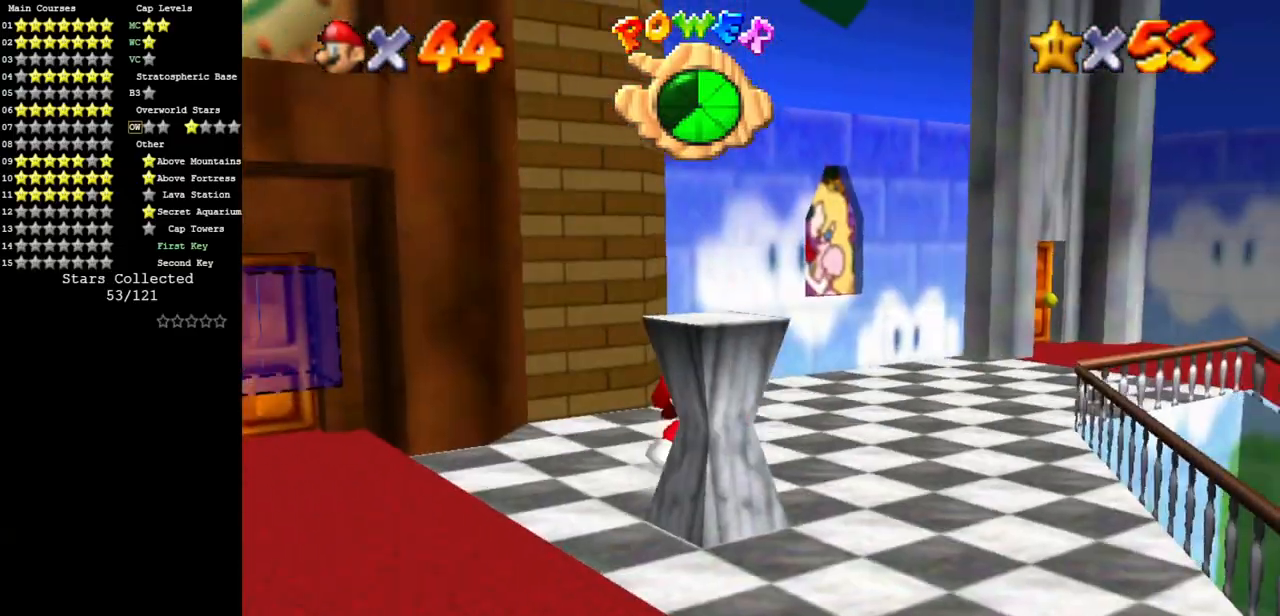
{"buttons": ["C_DOWN", "C_RIGHT"], "left_stick": "up-right", "events": [[83, "left_stick", "up"], [384, "left_stick", "up-right"], [500, "C_DOWN", "down"], [500, "C_RIGHT", "down"]]}
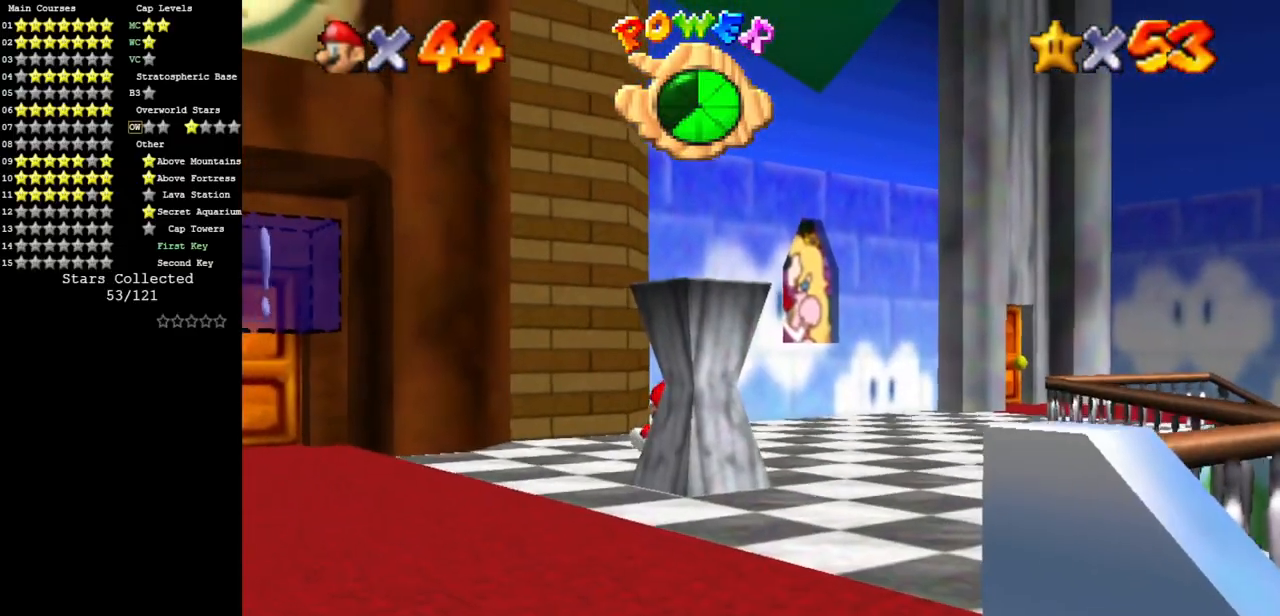
{"buttons": [], "left_stick": "up-right", "events": [[217, "C_DOWN", "up"], [234, "C_DOWN", "down"], [401, "C_DOWN", "up"], [401, "C_RIGHT", "up"]]}
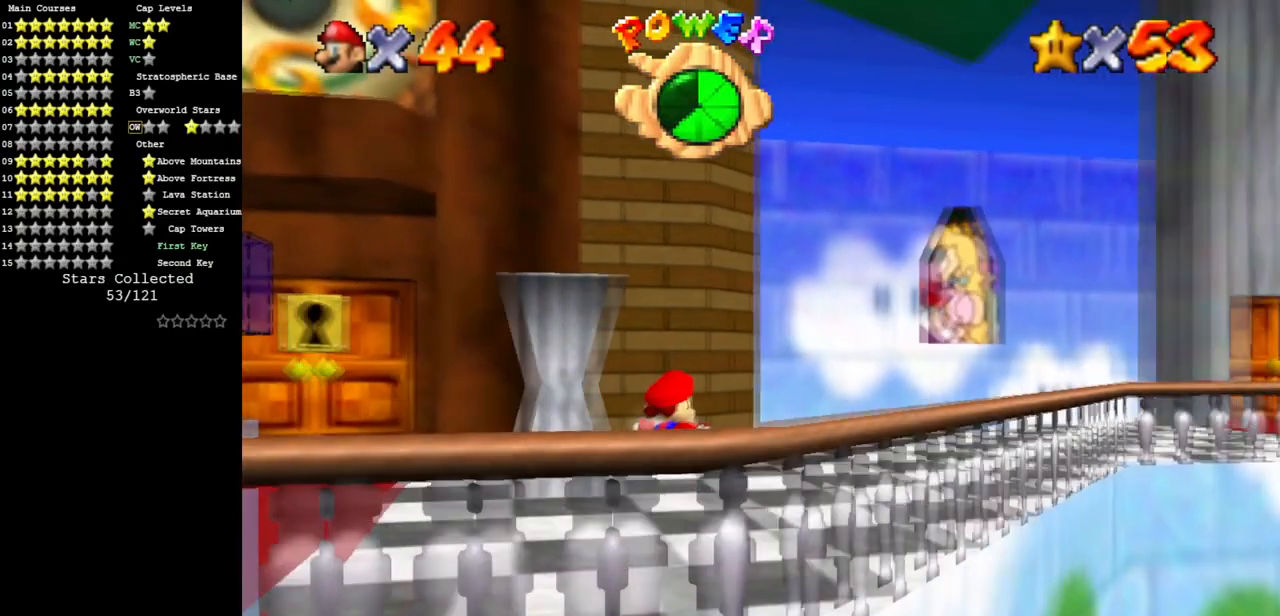
{"buttons": ["A"], "left_stick": "up-right", "events": [[417, "A", "down"]]}
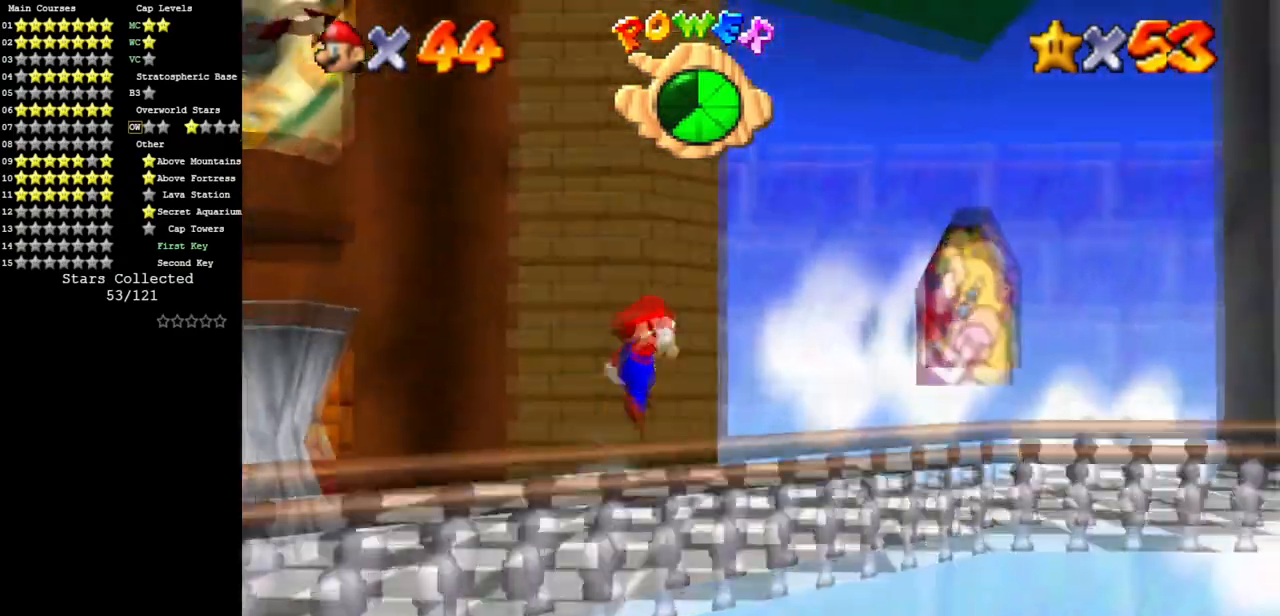
{"buttons": [], "left_stick": "up-right", "events": [[117, "A", "up"]]}
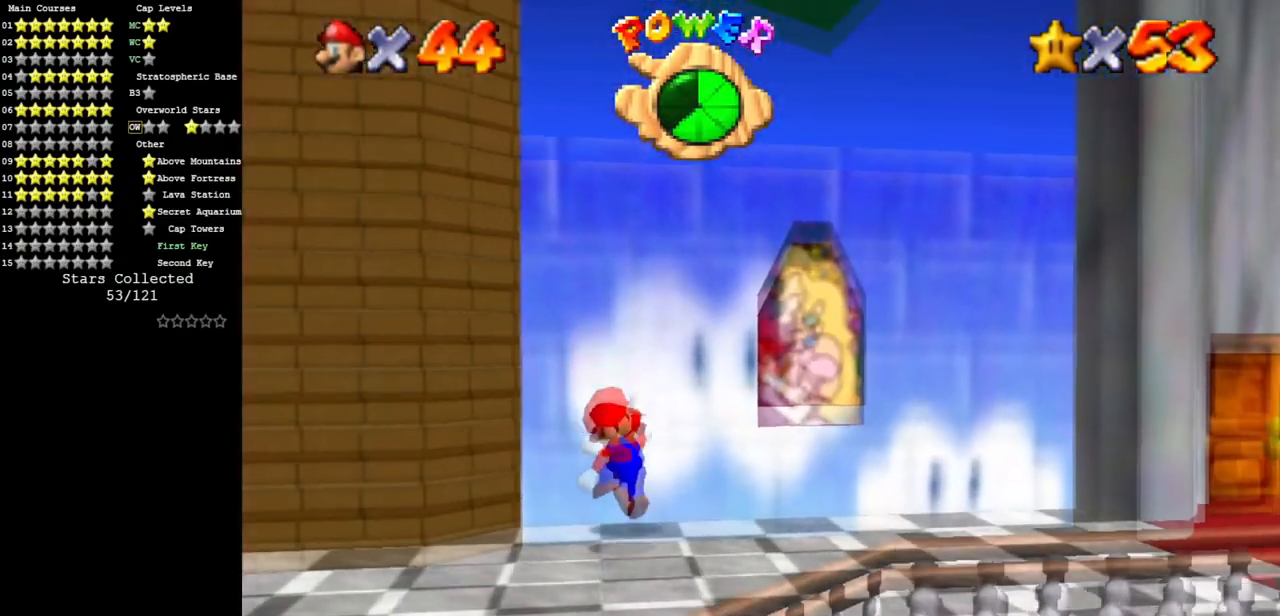
{"buttons": [], "left_stick": "up-right", "events": [[33, "left_stick", "right"], [133, "A", "down"], [200, "left_stick", "down-right"], [233, "A", "up"], [484, "left_stick", "up-right"]]}
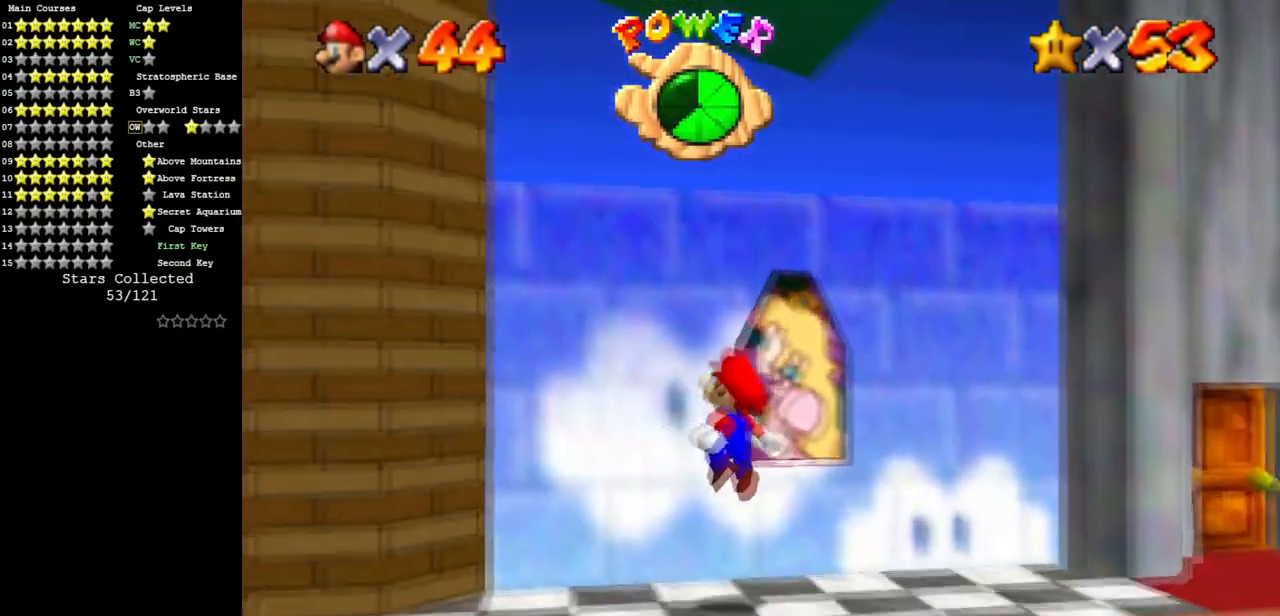
{"buttons": [], "left_stick": "up", "events": [[134, "left_stick", "up"], [251, "A", "down"], [501, "A", "up"]]}
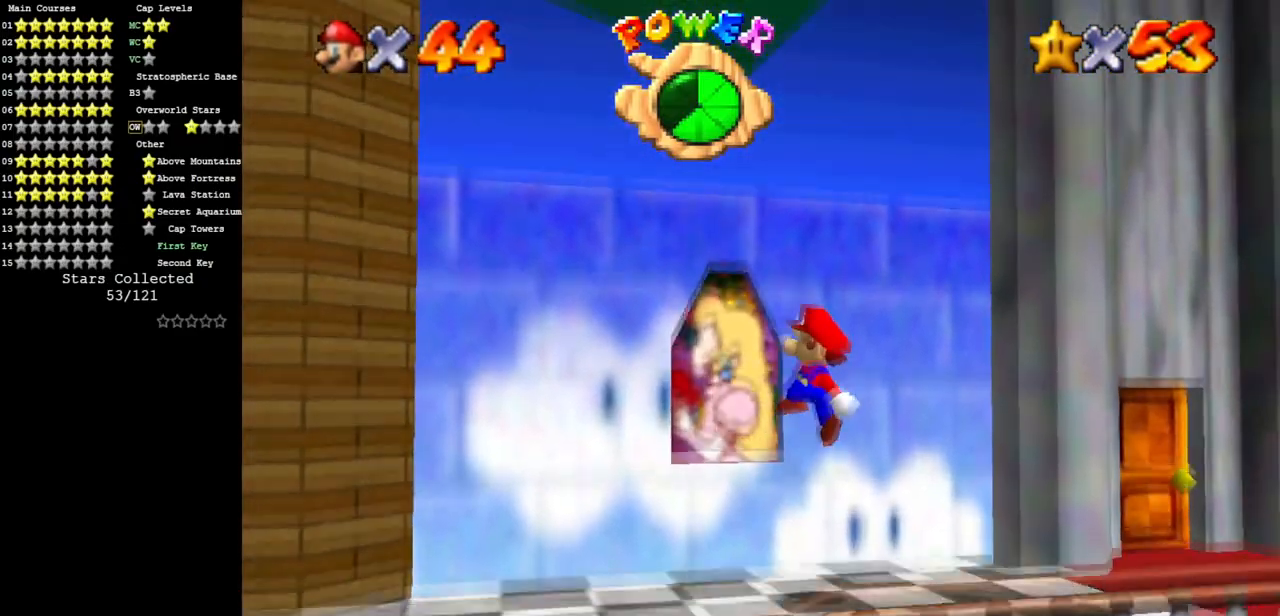
{"buttons": [], "left_stick": "up-left", "events": [[33, "left_stick", "up-left"], [267, "B", "down"], [417, "B", "up"]]}
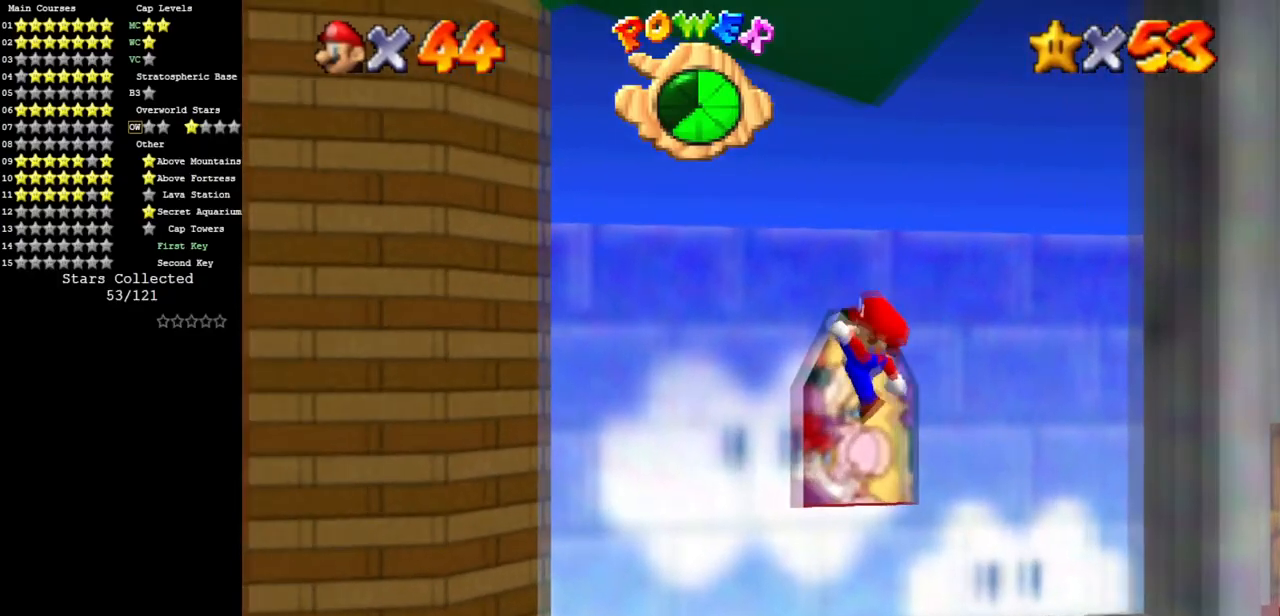
{"buttons": [], "left_stick": "right", "events": [[50, "left_stick", "up"], [201, "left_stick", "up-right"], [501, "left_stick", "right"]]}
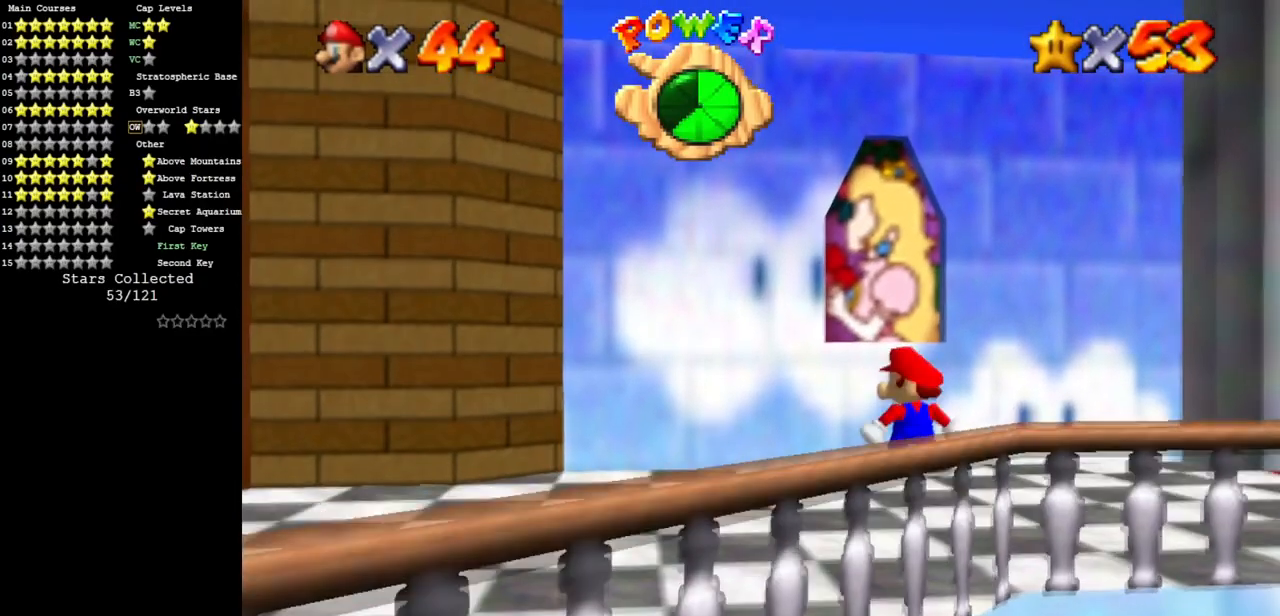
{"buttons": [], "left_stick": "down-right", "events": [[217, "C_DOWN", "down"], [217, "C_RIGHT", "down"], [317, "left_stick", "down-right"], [384, "C_DOWN", "up"], [384, "C_RIGHT", "up"]]}
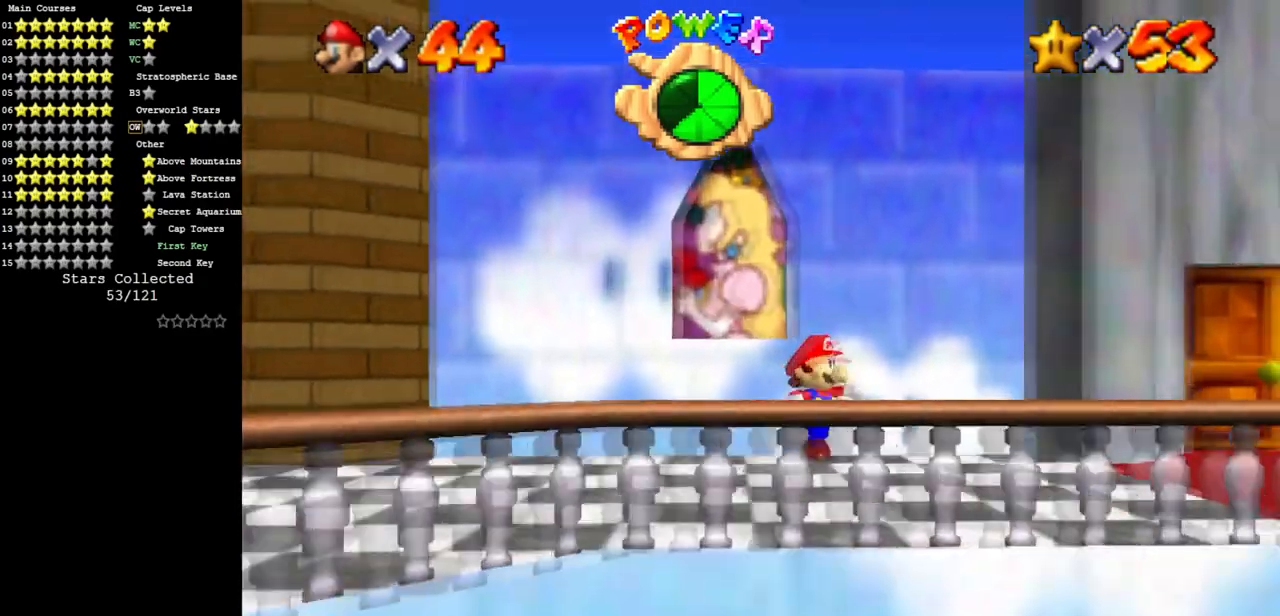
{"buttons": [], "left_stick": "down-right", "events": [[67, "R1", "down"], [184, "R1", "up"], [251, "C_DOWN", "down"], [284, "C_RIGHT", "down"], [384, "C_DOWN", "up"], [384, "C_RIGHT", "up"]]}
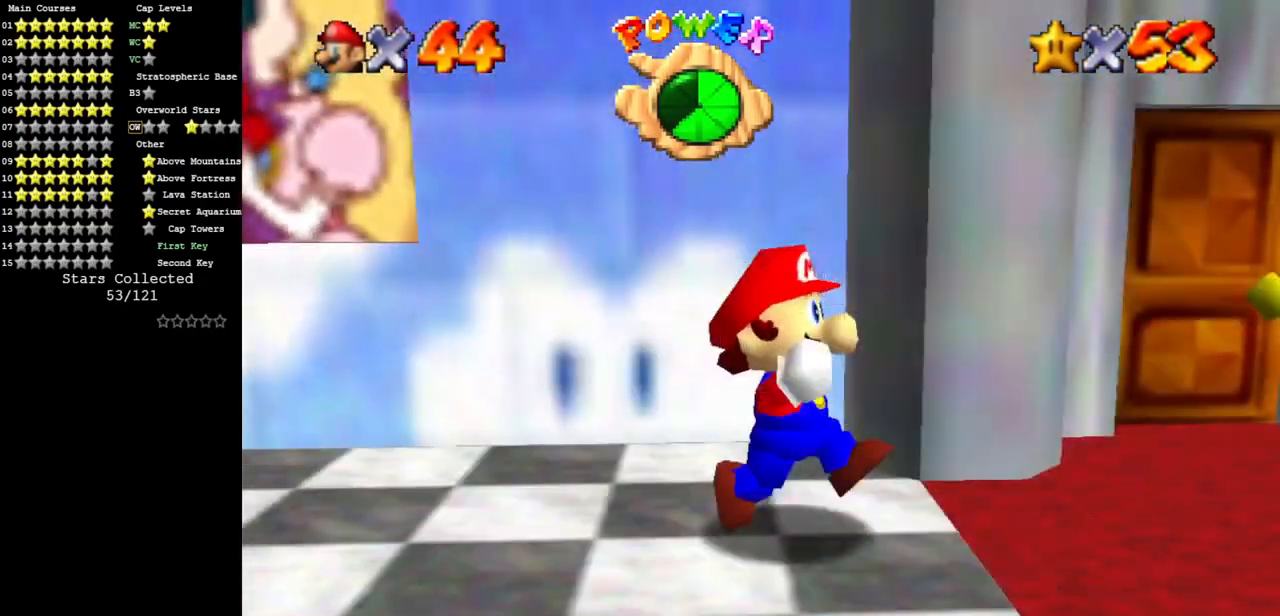
{"buttons": [], "left_stick": "up", "events": [[50, "C_DOWN", "down"], [50, "C_RIGHT", "down"], [50, "left_stick", "right"], [133, "C_DOWN", "up"], [167, "C_RIGHT", "up"], [284, "left_stick", "up-right"], [384, "left_stick", "up"]]}
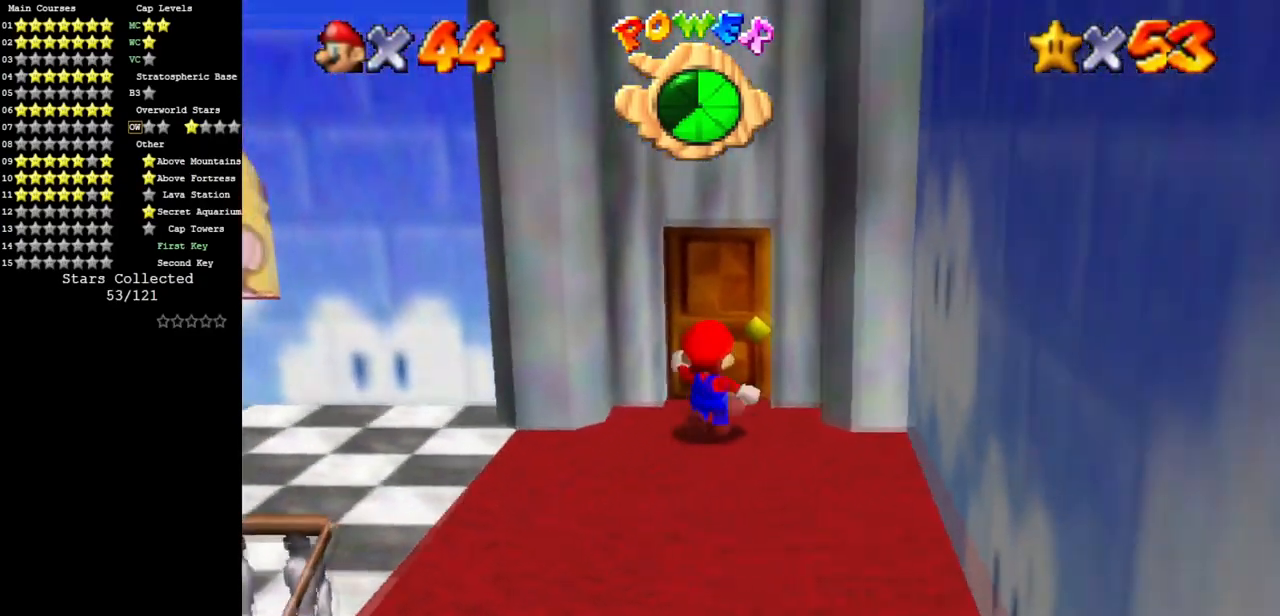
{"buttons": [], "left_stick": "center", "events": [[468, "left_stick", "center"]]}
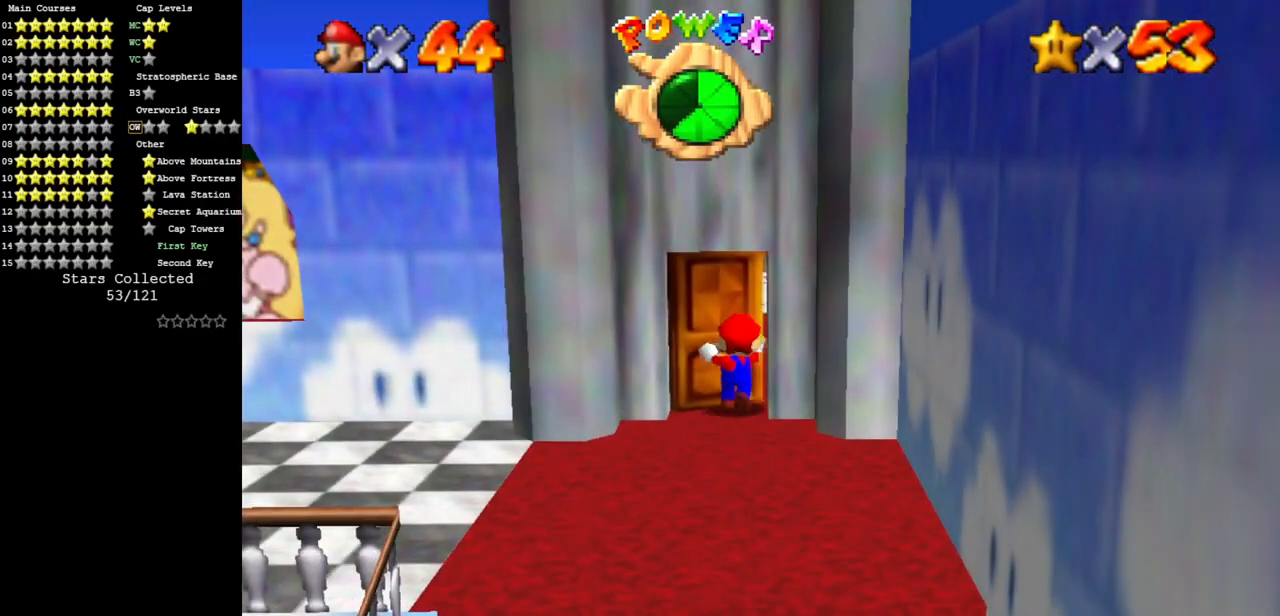
{"buttons": [], "left_stick": "center", "events": []}
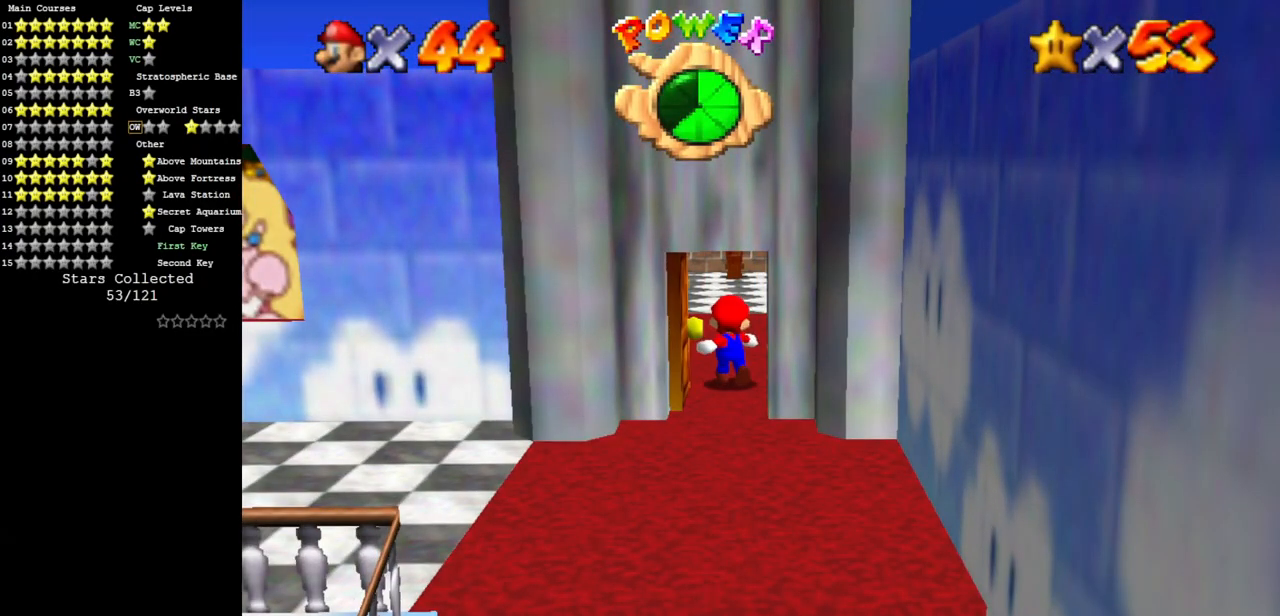
{"buttons": [], "left_stick": "up", "events": [[84, "left_stick", "up"]]}
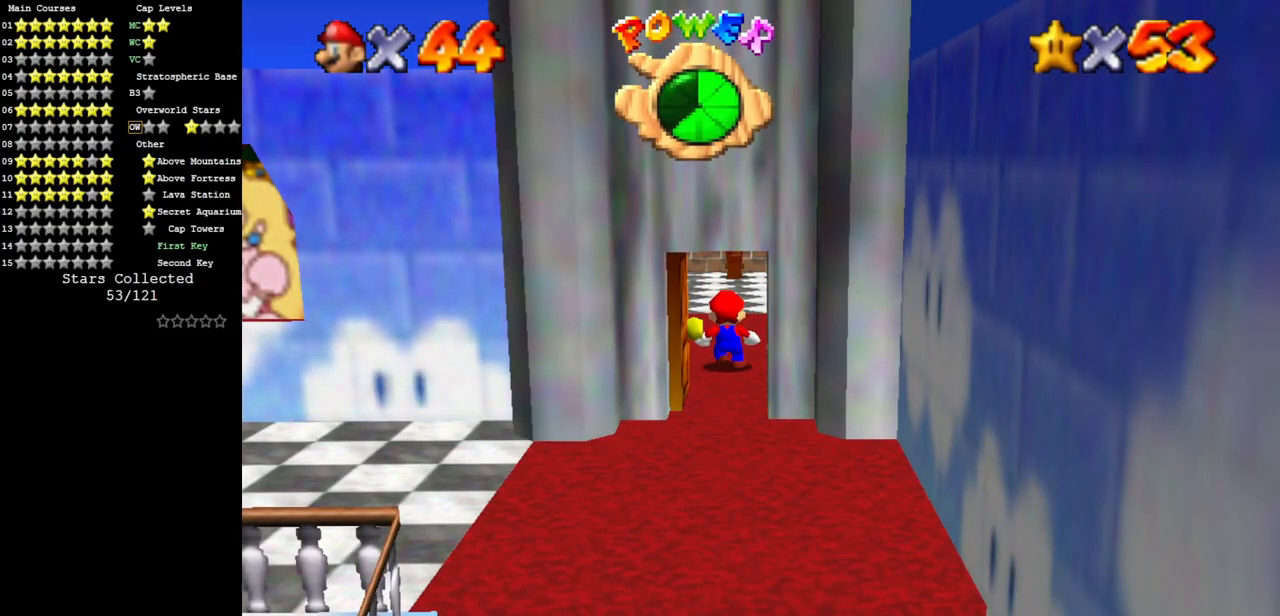
{"buttons": [], "left_stick": "up", "events": [[334, "R1", "down"], [467, "R1", "up"]]}
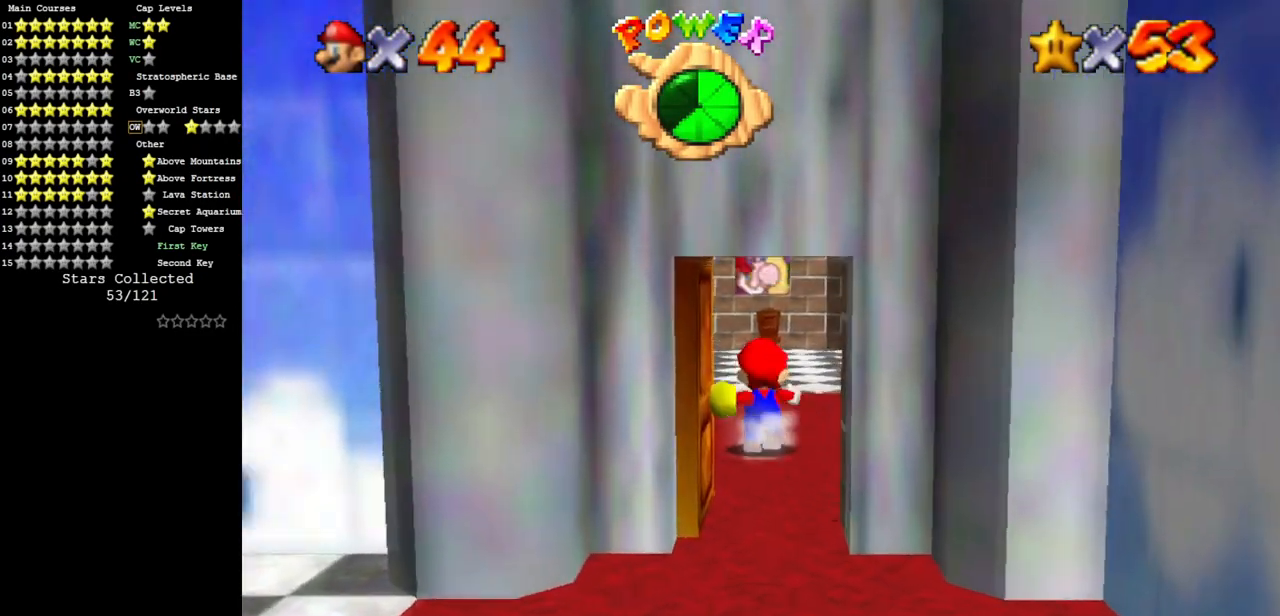
{"buttons": [], "left_stick": "up", "events": [[217, "R1", "down"], [284, "R1", "up"]]}
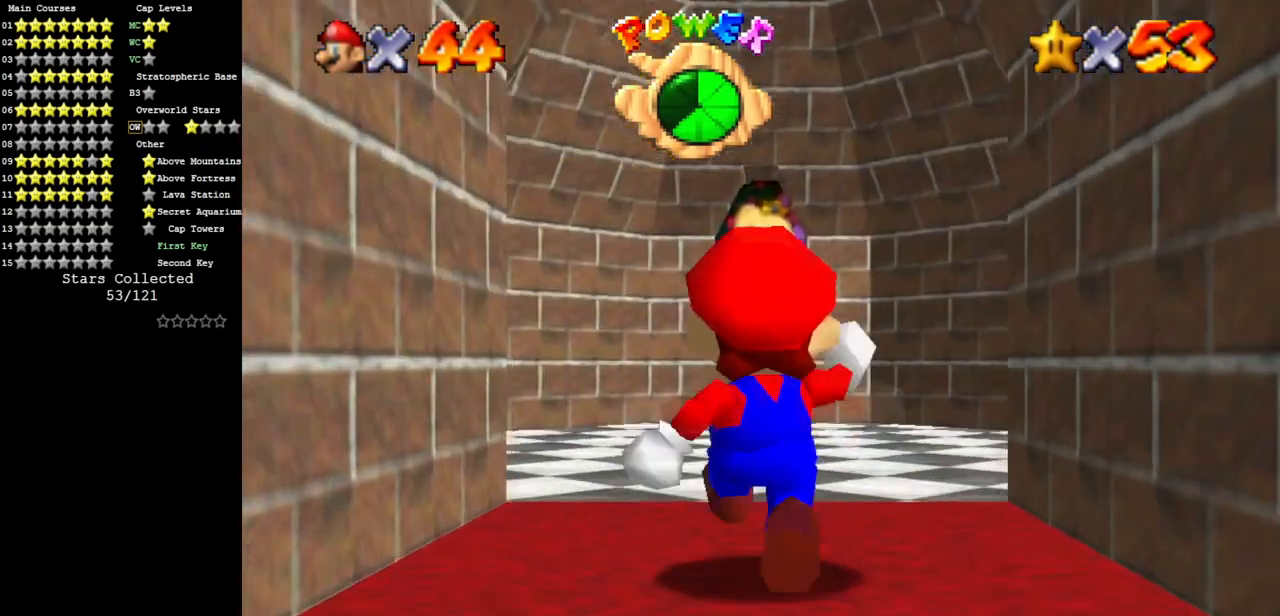
{"buttons": [], "left_stick": "up", "events": []}
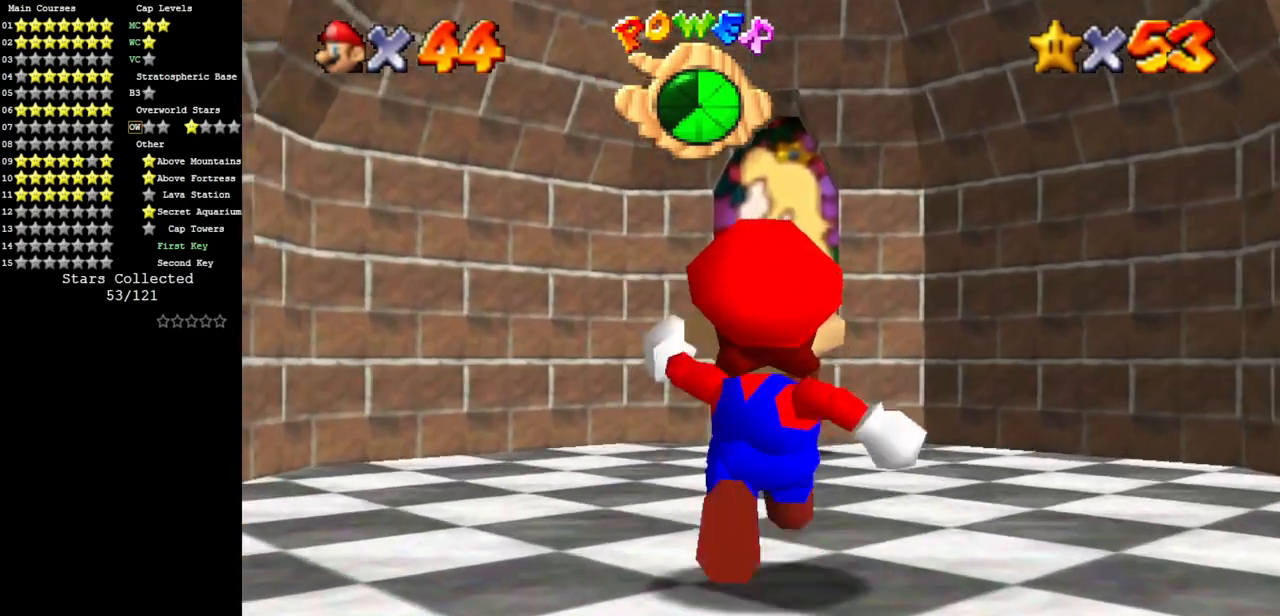
{"buttons": [], "left_stick": "up", "events": [[101, "left_stick", "up-right"], [384, "A", "down"], [501, "A", "up"], [501, "left_stick", "up"]]}
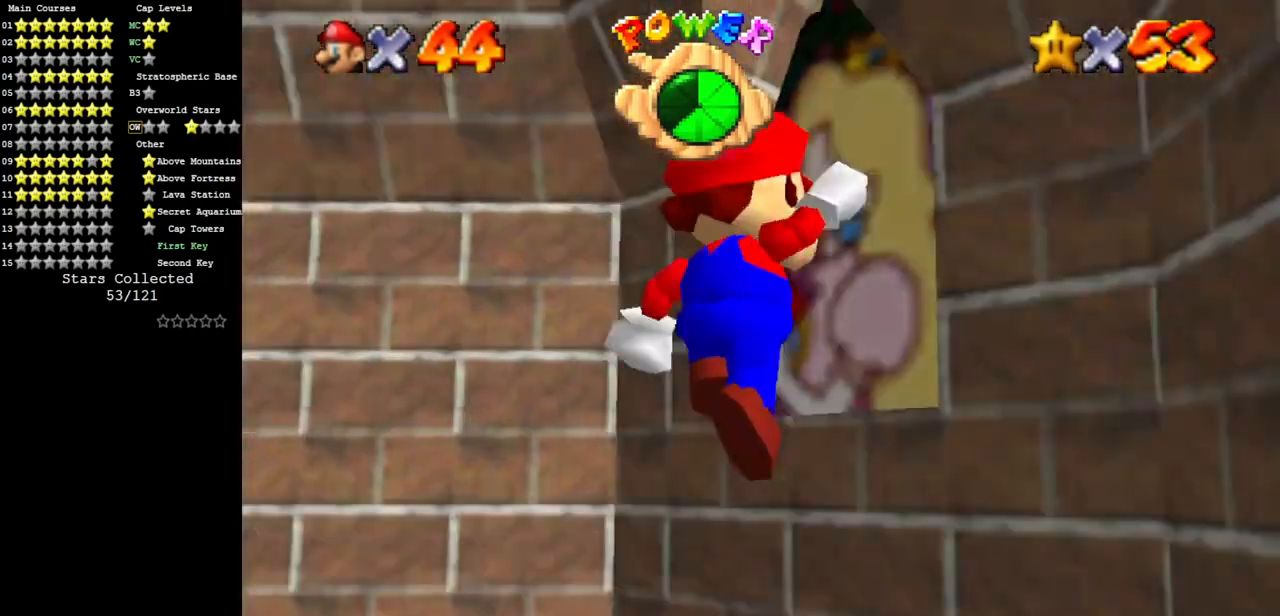
{"buttons": [], "left_stick": "center", "events": [[284, "A", "down"], [384, "A", "up"], [384, "left_stick", "center"]]}